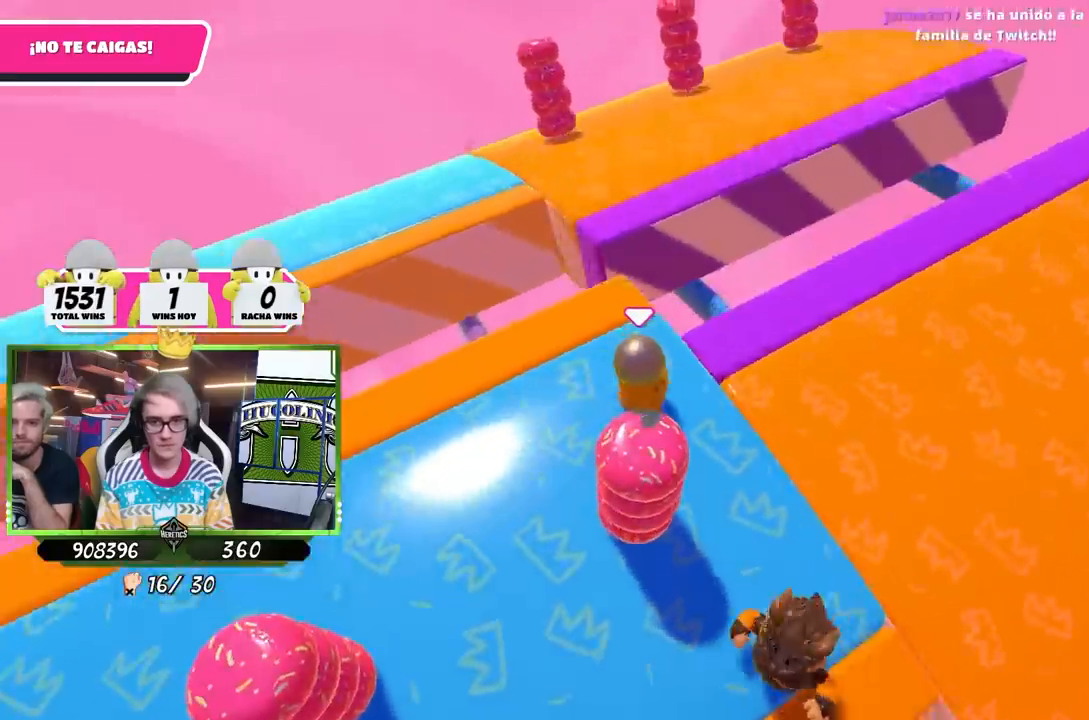
Gameplay with a controller (PlayStation layout); each line is a JSON object with the inputs held at the frame after it. "events" lists button and stick changes between this image and that frame as [ms after this image, input, new state], when the widget could be followed in between.
{"buttons": [], "left_stick": "up", "right_stick": "up-right", "events": [[100, "left_stick", "up-right"], [133, "right_stick", "down-right"], [300, "right_stick", "right"], [467, "left_stick", "up"], [500, "right_stick", "up-right"]]}
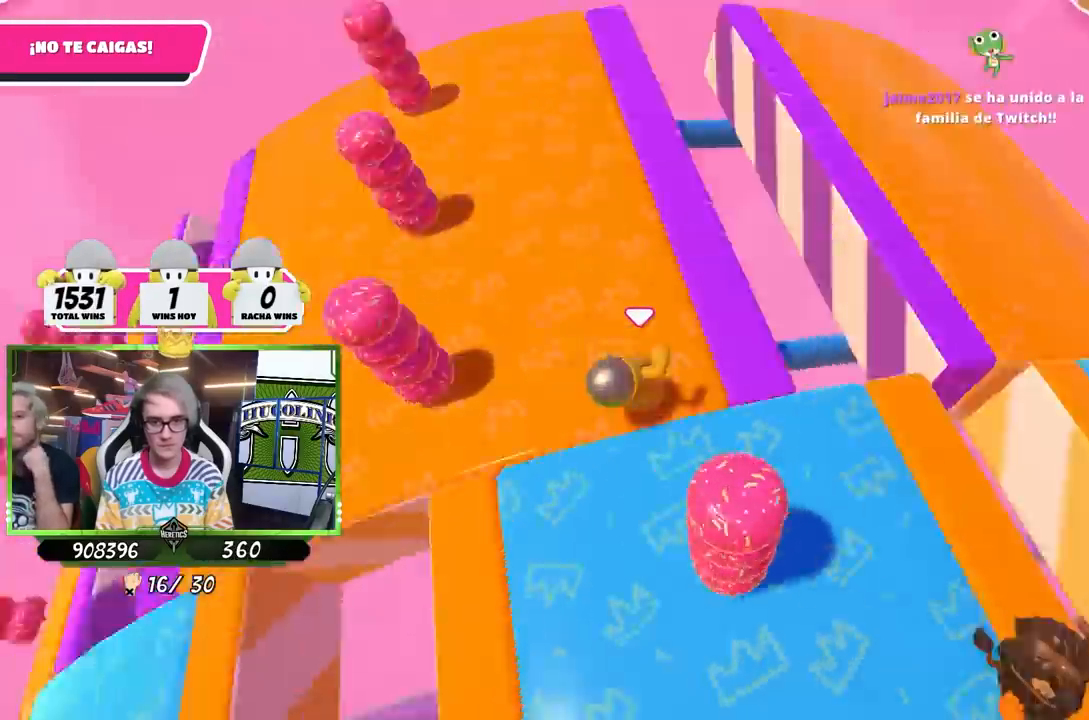
{"buttons": [], "left_stick": "up-left", "right_stick": "down-right", "events": [[100, "left_stick", "left"], [133, "right_stick", "right"], [300, "left_stick", "down"], [433, "left_stick", "left"], [500, "left_stick", "up-left"], [500, "right_stick", "down-right"]]}
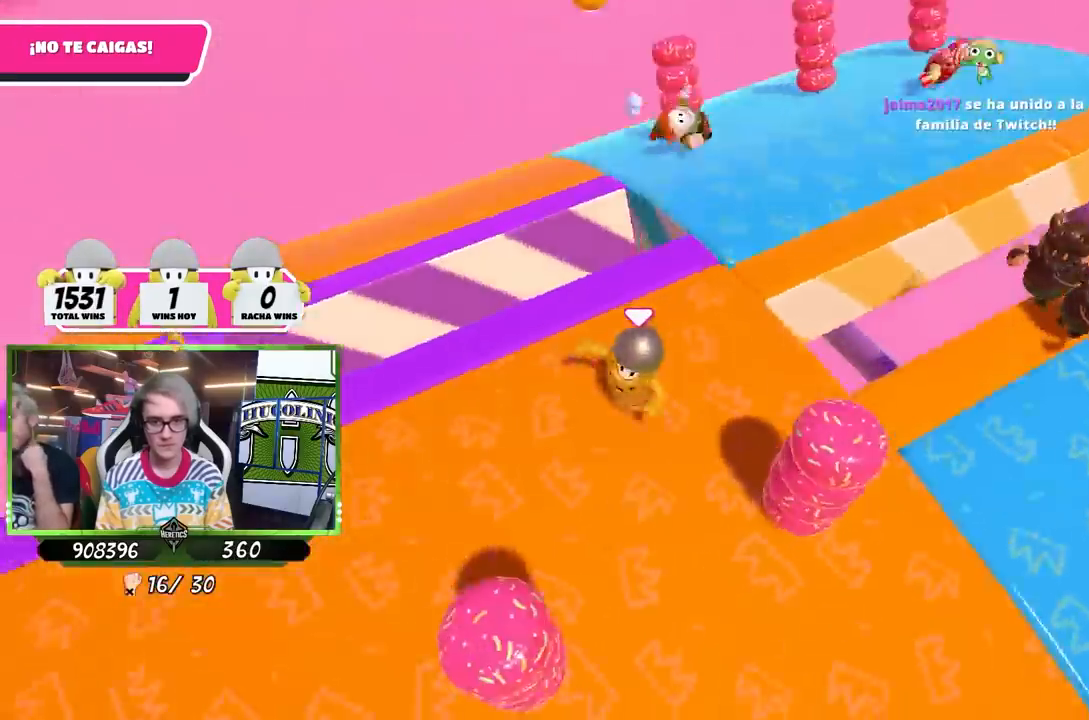
{"buttons": [], "left_stick": "down-right", "right_stick": "down-right", "events": [[33, "left_stick", "left"], [67, "left_stick", "right"], [267, "left_stick", "up-right"], [433, "left_stick", "down-right"]]}
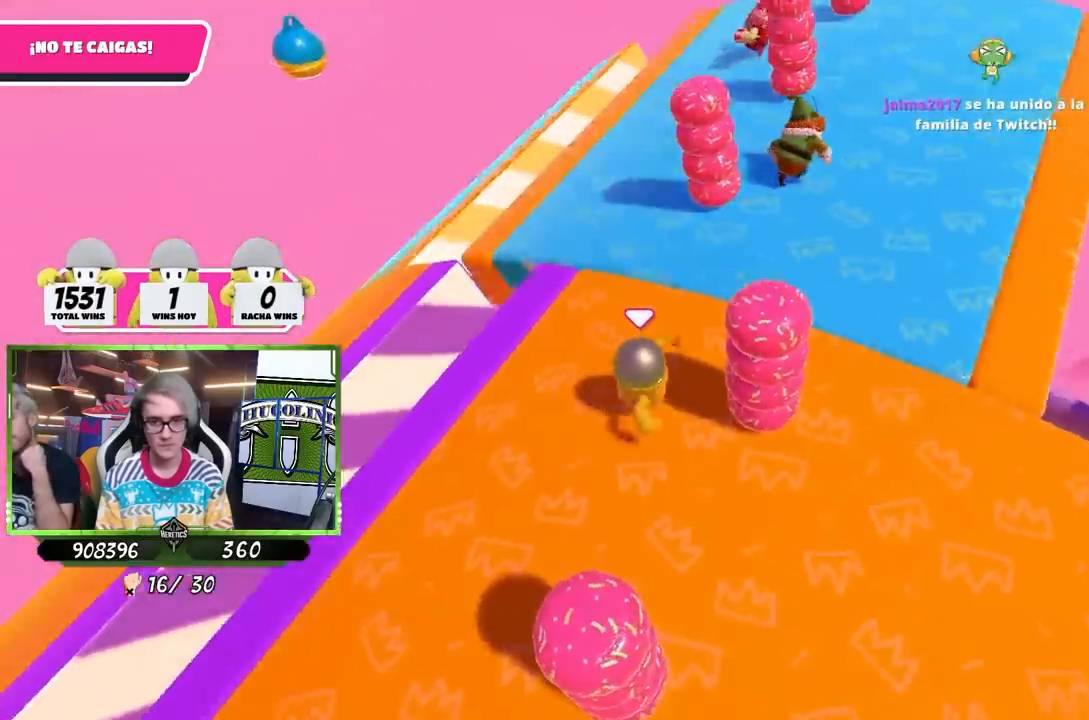
{"buttons": [], "left_stick": "up", "right_stick": "down-right", "events": [[100, "left_stick", "down-left"], [200, "left_stick", "up"]]}
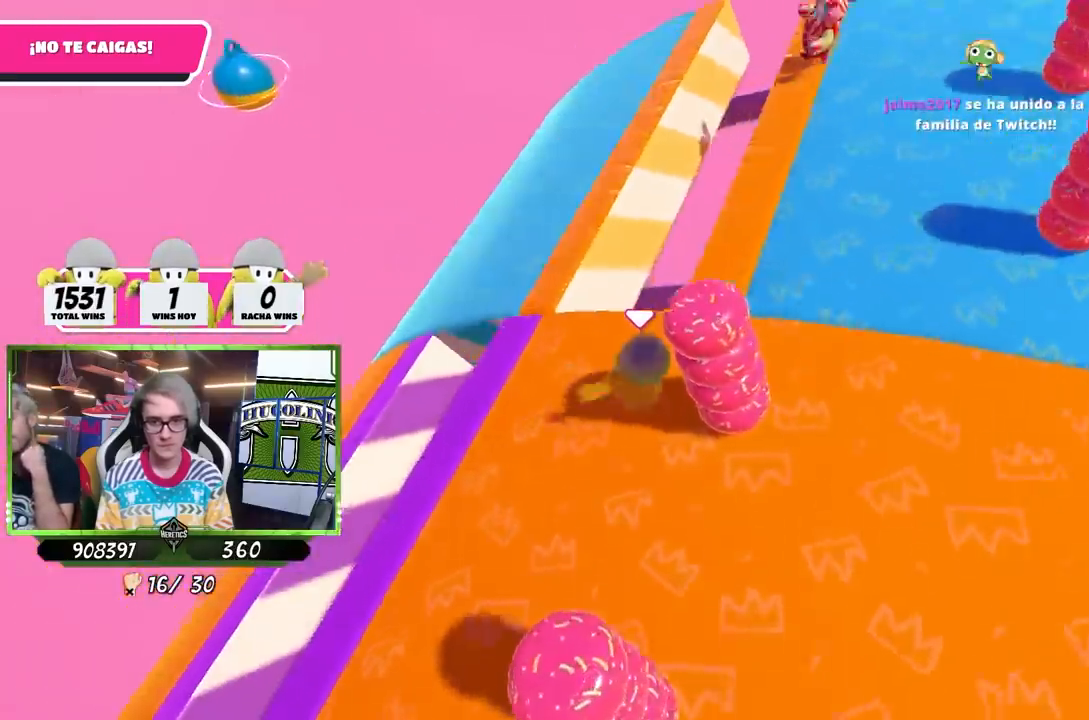
{"buttons": [], "left_stick": "up-right", "right_stick": "right", "events": [[133, "left_stick", "up-right"], [167, "right_stick", "right"]]}
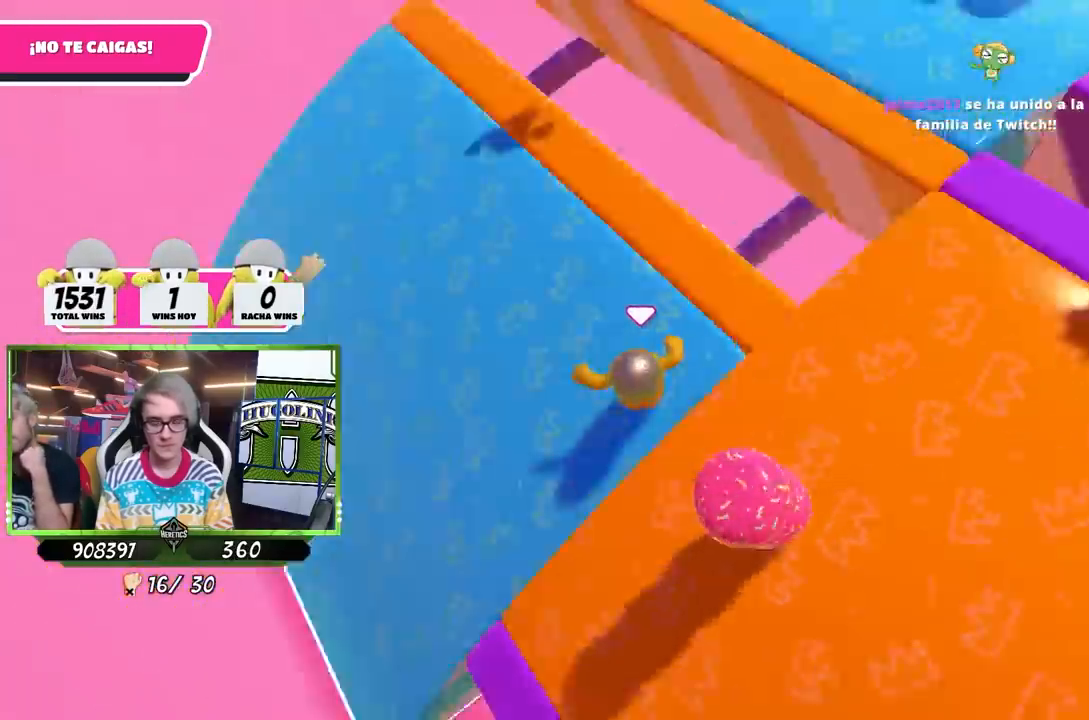
{"buttons": [], "left_stick": "down-left", "right_stick": "up-right", "events": [[67, "left_stick", "right"], [267, "left_stick", "down-left"], [333, "right_stick", "up-right"]]}
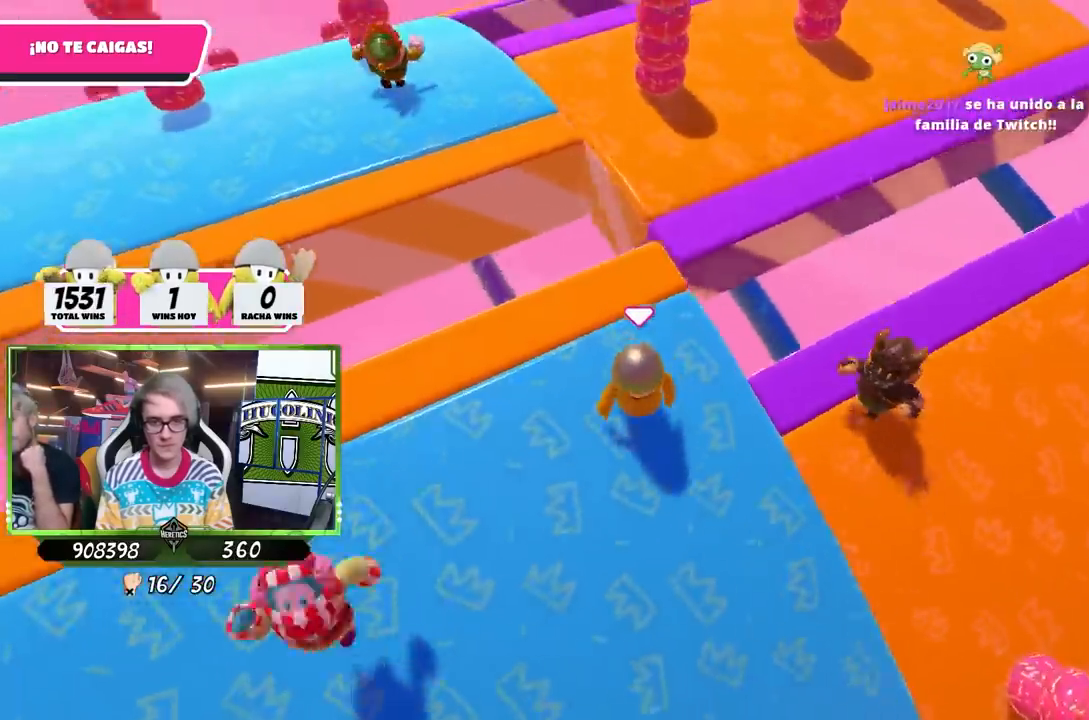
{"buttons": [], "left_stick": "right", "right_stick": "right", "events": [[100, "right_stick", "center"], [133, "left_stick", "down"], [300, "left_stick", "left"], [367, "right_stick", "right"], [467, "left_stick", "right"]]}
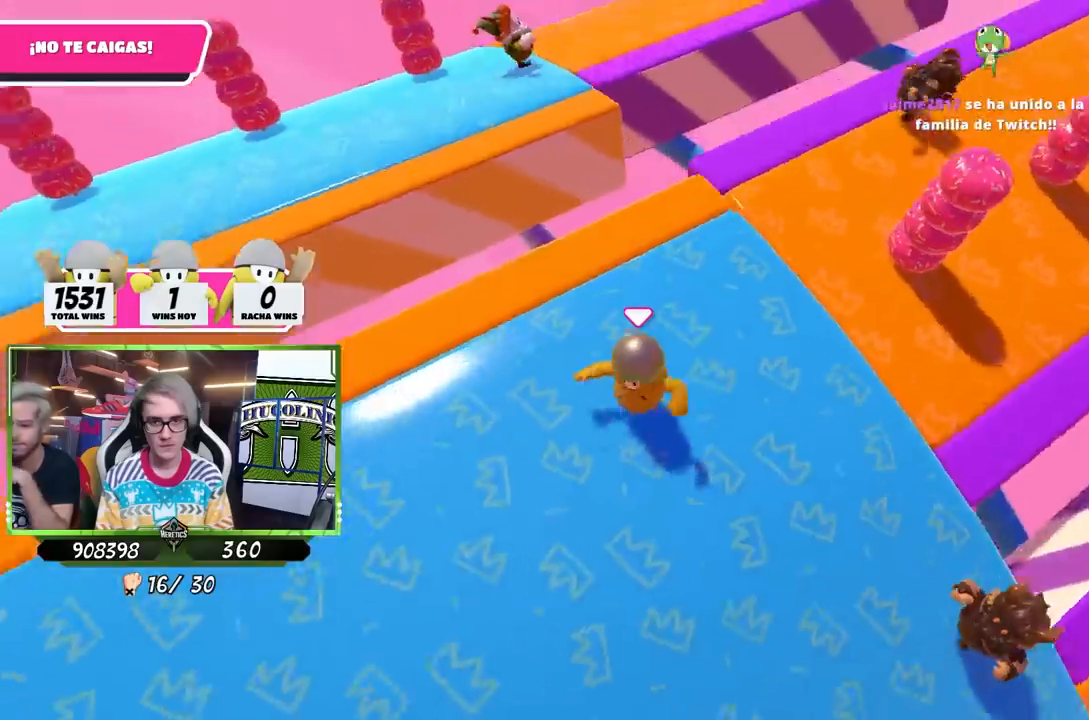
{"buttons": [], "left_stick": "right", "right_stick": "right", "events": [[33, "left_stick", "up-right"], [233, "left_stick", "up-left"], [300, "left_stick", "down-left"], [400, "left_stick", "right"]]}
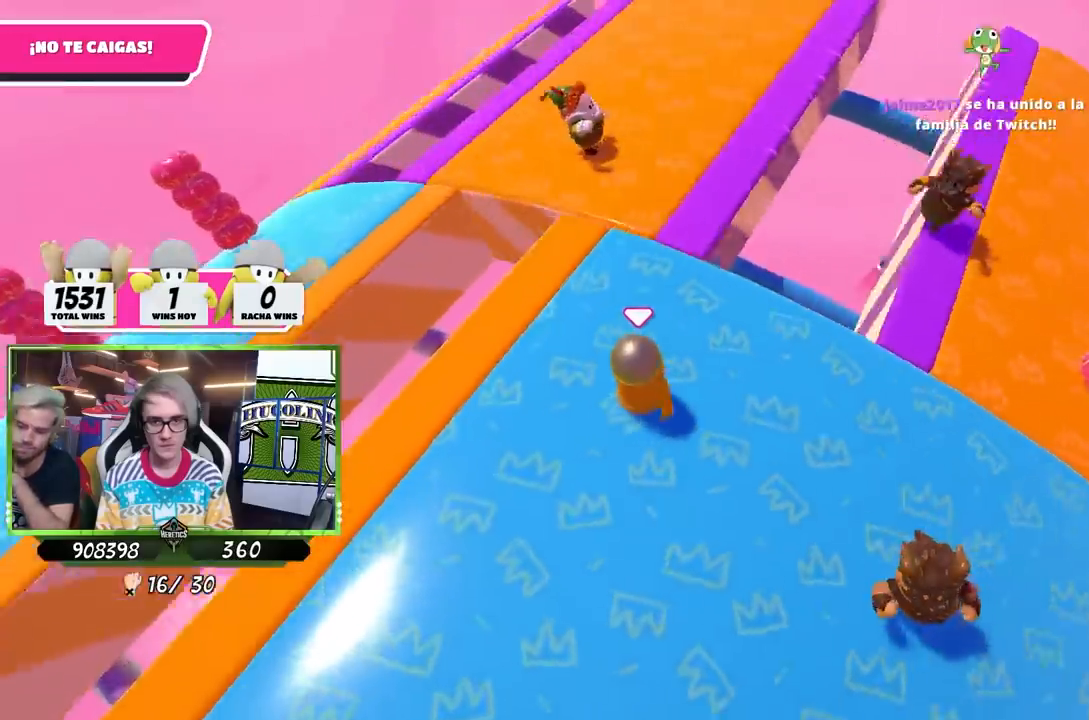
{"buttons": [], "left_stick": "up-left", "right_stick": "right", "events": [[100, "left_stick", "down-right"], [267, "left_stick", "up"], [400, "left_stick", "up-left"]]}
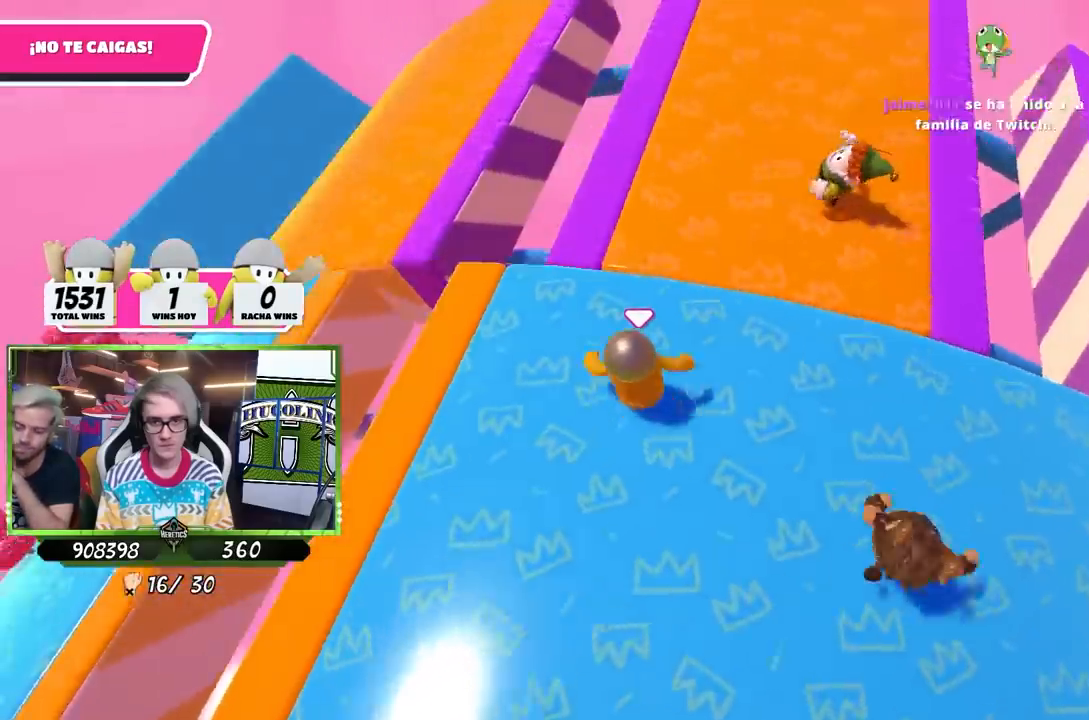
{"buttons": [], "left_stick": "up", "right_stick": "right", "events": [[33, "left_stick", "up"]]}
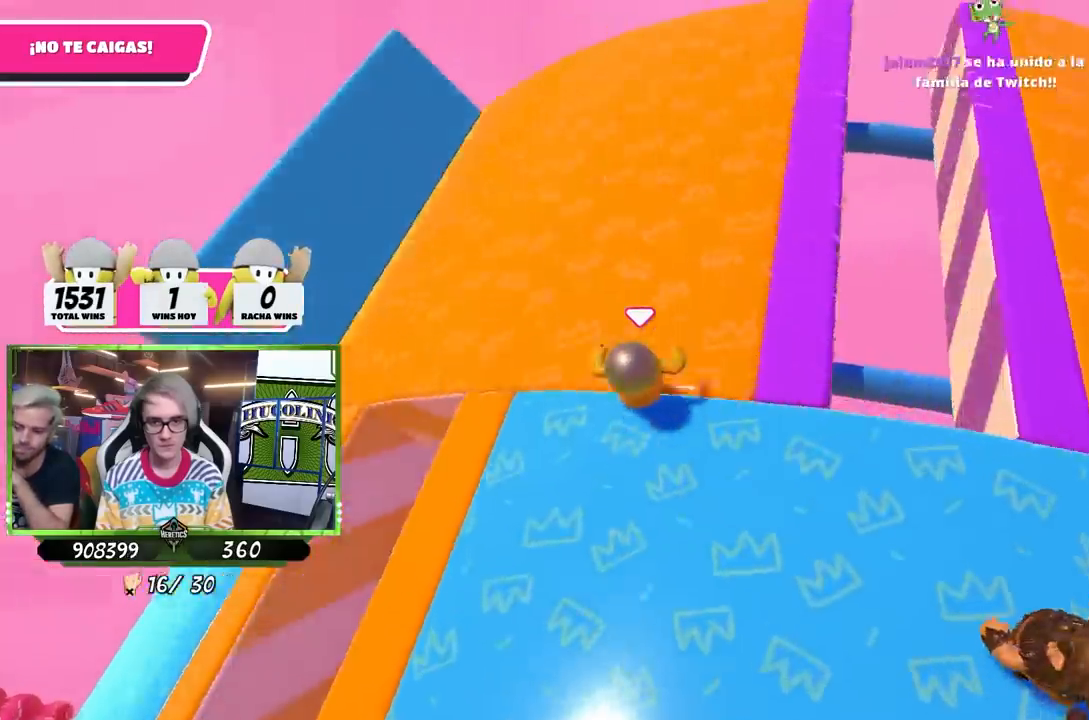
{"buttons": [], "left_stick": "down-left", "right_stick": "right", "events": [[133, "right_stick", "up-right"], [167, "left_stick", "up-left"], [300, "left_stick", "down-left"], [467, "right_stick", "right"]]}
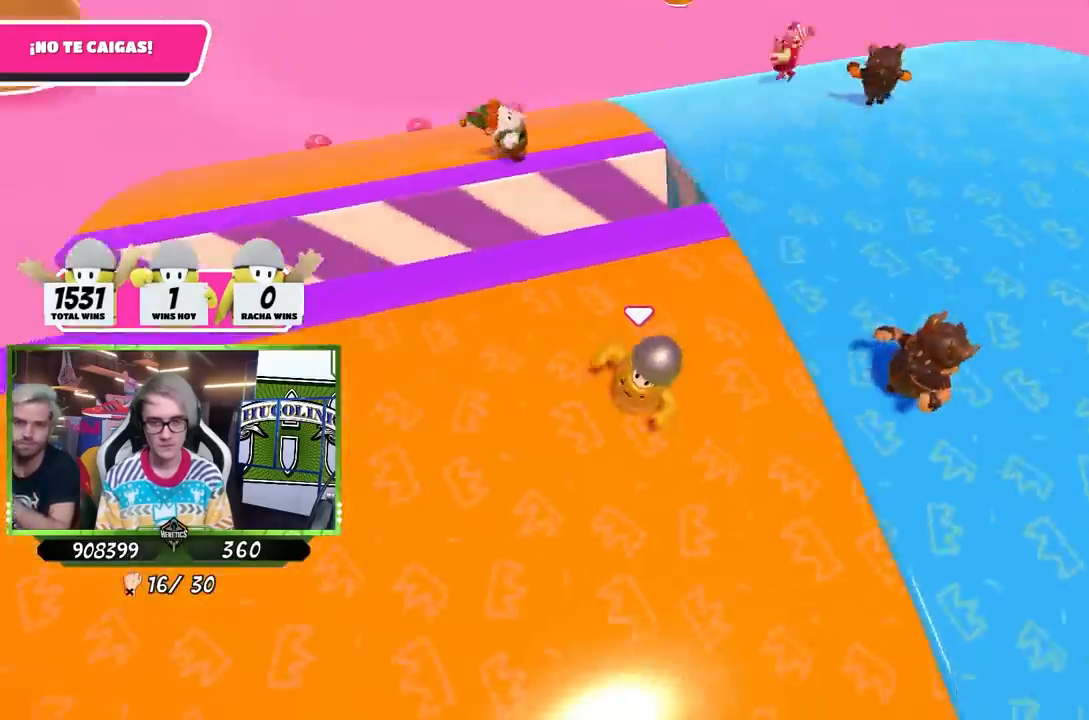
{"buttons": [], "left_stick": "right", "right_stick": "right", "events": [[100, "left_stick", "down"], [100, "right_stick", "center"], [267, "left_stick", "left"], [267, "right_stick", "right"], [433, "left_stick", "down-right"], [500, "left_stick", "right"]]}
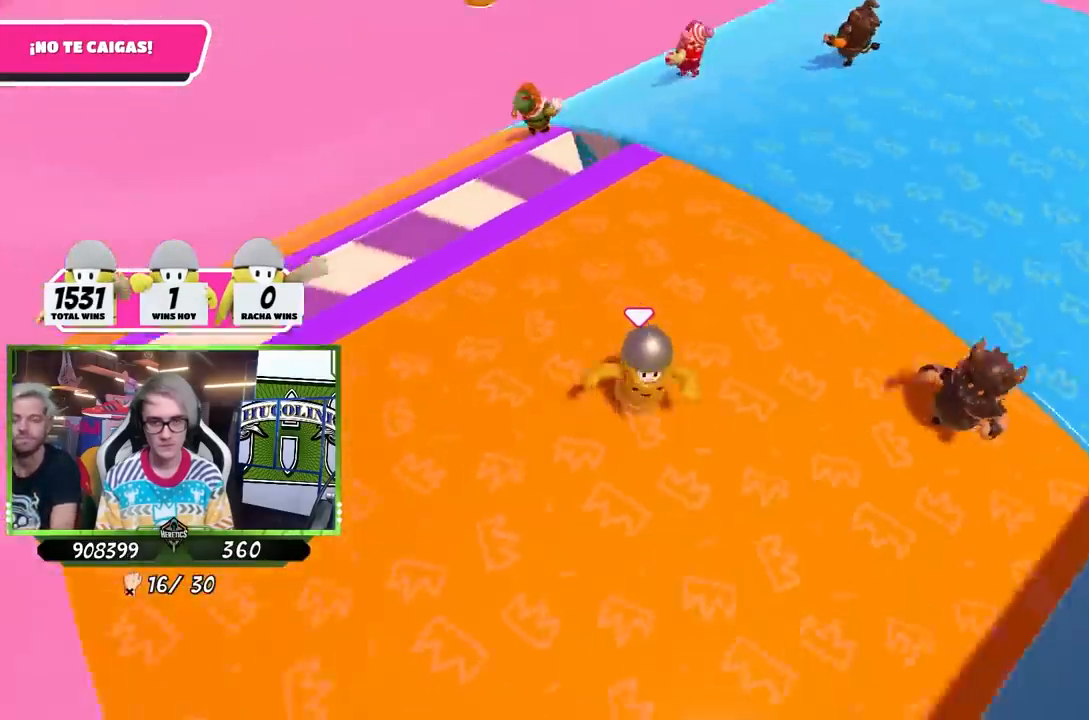
{"buttons": [], "left_stick": "up-right", "right_stick": "down-right", "events": [[33, "right_stick", "down-right"], [233, "right_stick", "center"], [267, "left_stick", "up"], [400, "right_stick", "down-right"], [433, "left_stick", "up-right"]]}
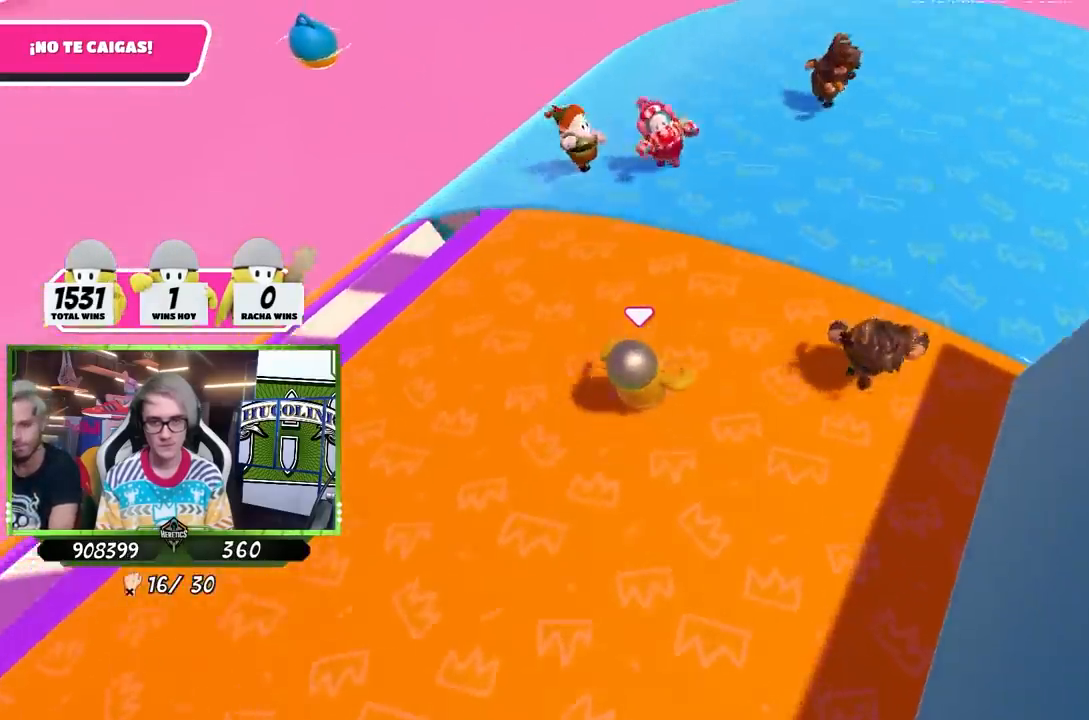
{"buttons": [], "left_stick": "up-right", "right_stick": "right", "events": [[233, "right_stick", "right"]]}
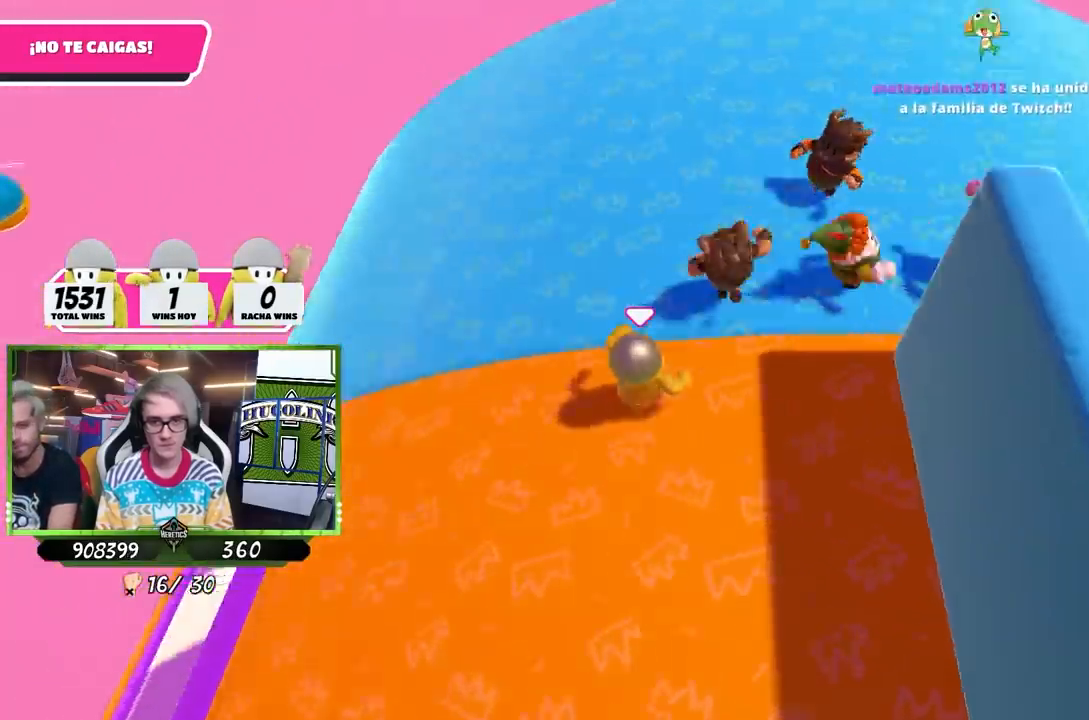
{"buttons": [], "left_stick": "down-right", "right_stick": "right", "events": [[67, "left_stick", "up"], [400, "left_stick", "right"], [500, "left_stick", "down-right"]]}
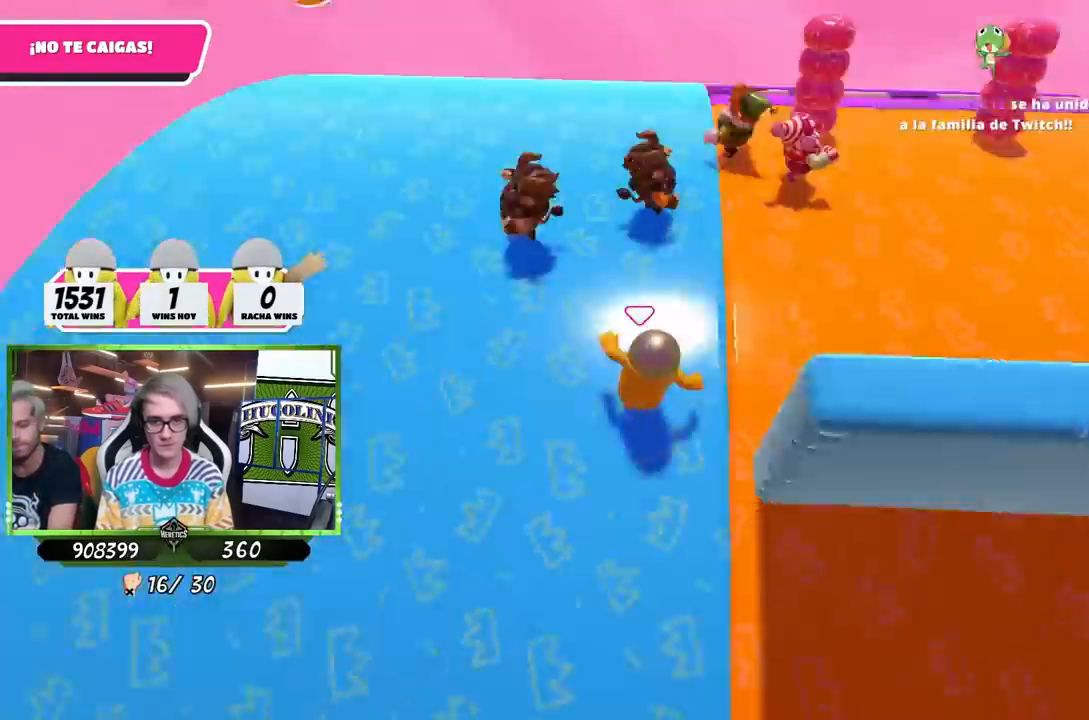
{"buttons": [], "left_stick": "center", "right_stick": "right", "events": [[33, "left_stick", "right"], [67, "left_stick", "down-left"], [267, "left_stick", "down-right"], [333, "left_stick", "left"], [467, "left_stick", "center"]]}
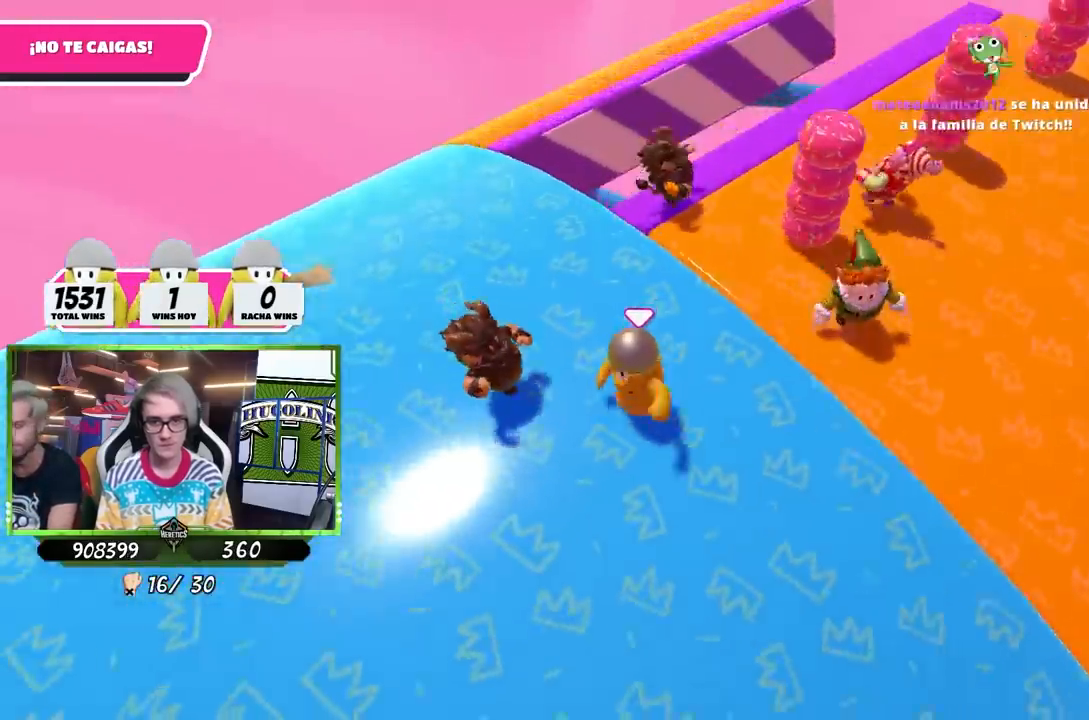
{"buttons": [], "left_stick": "up-right", "right_stick": "right", "events": [[33, "left_stick", "right"], [200, "left_stick", "up"], [267, "left_stick", "up-left"], [400, "left_stick", "up-right"]]}
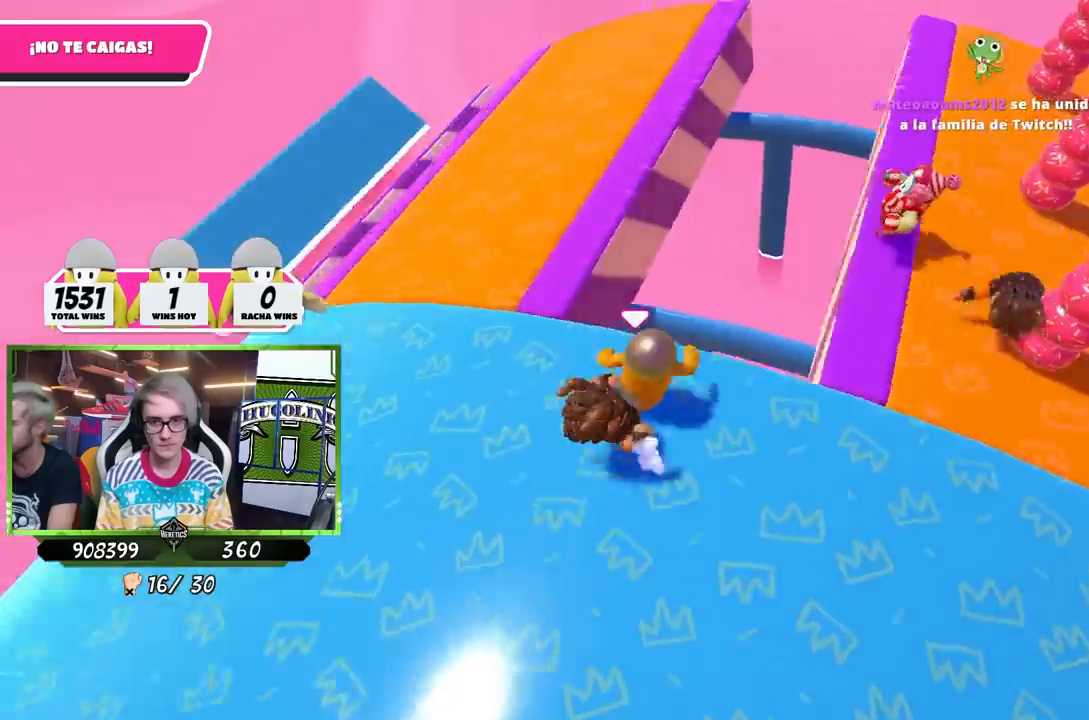
{"buttons": [], "left_stick": "up-right", "right_stick": "right", "events": [[67, "right_stick", "center"], [100, "left_stick", "left"], [233, "left_stick", "up-right"], [233, "right_stick", "right"]]}
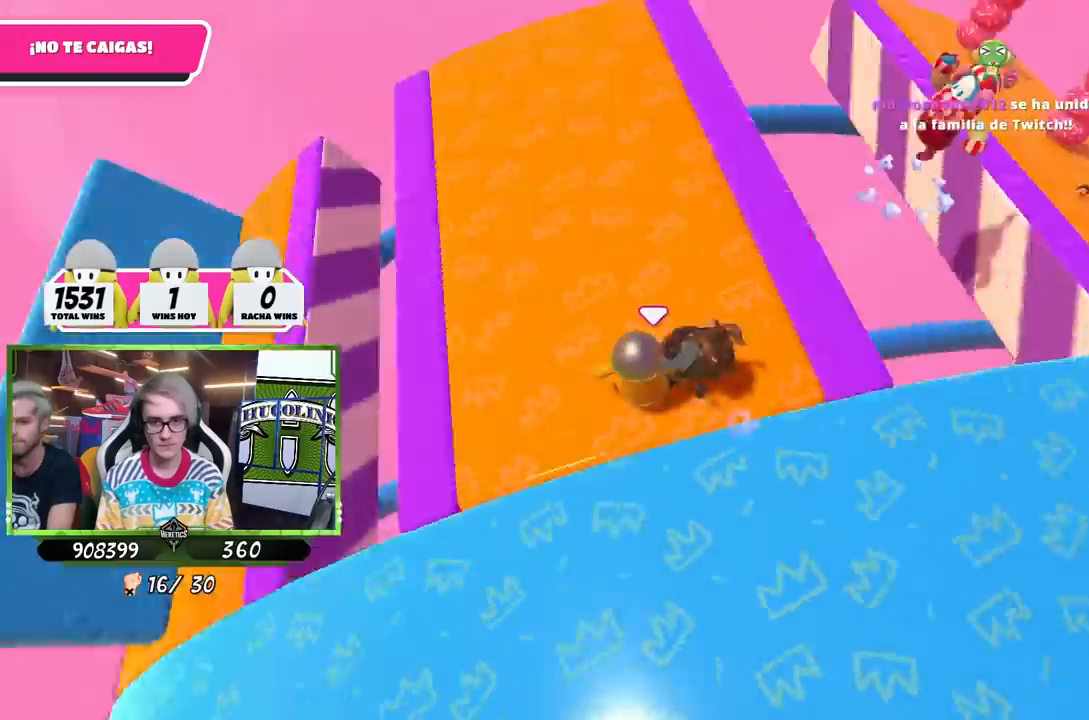
{"buttons": [], "left_stick": "right", "right_stick": "right", "events": [[100, "right_stick", "center"], [167, "left_stick", "down-right"], [300, "left_stick", "down-left"], [300, "right_stick", "right"], [433, "left_stick", "right"]]}
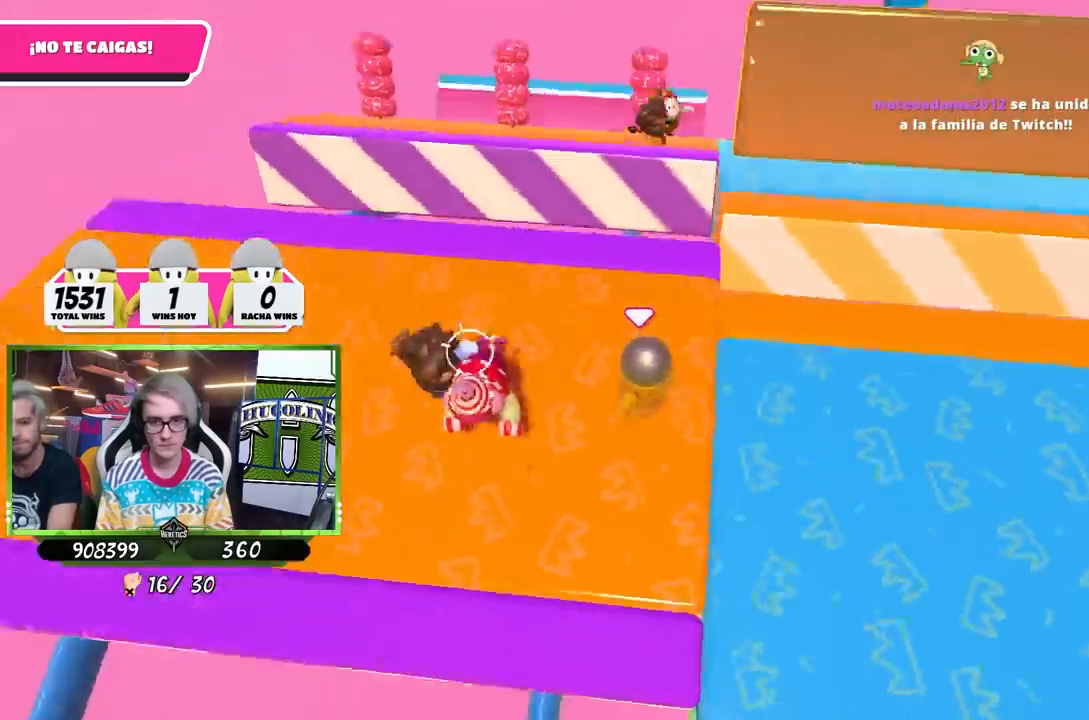
{"buttons": [], "left_stick": "right", "right_stick": "down-right", "events": [[67, "left_stick", "left"], [200, "left_stick", "down"], [333, "left_stick", "down-left"], [433, "right_stick", "down-right"], [467, "left_stick", "right"]]}
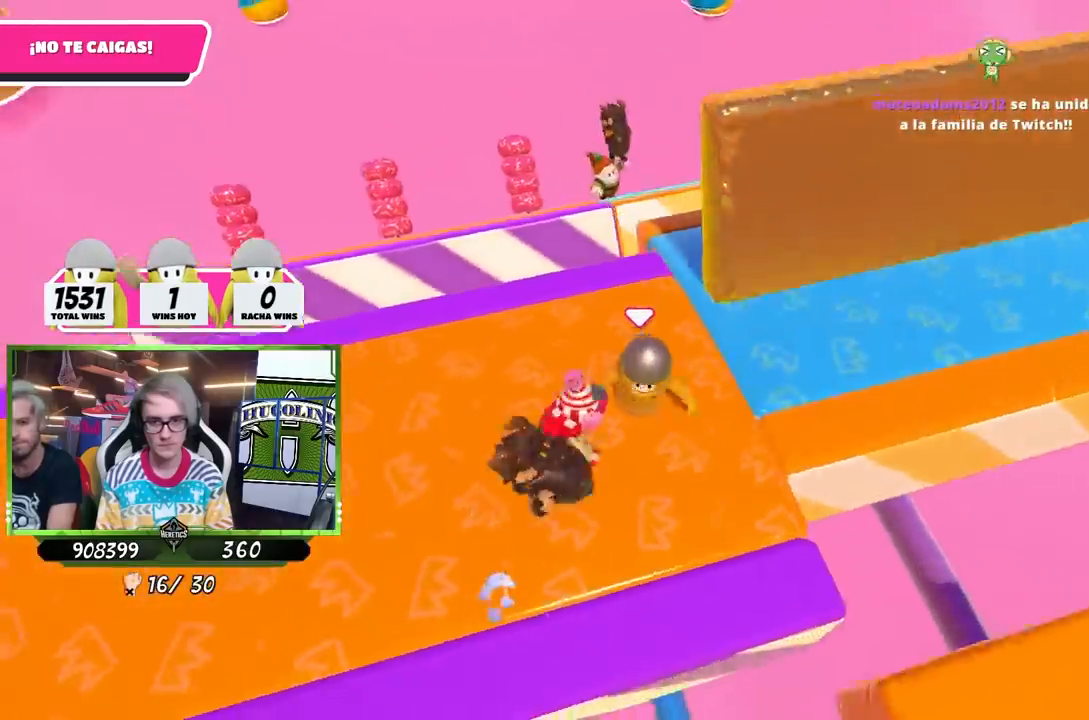
{"buttons": [], "left_stick": "down-right", "right_stick": "down-right", "events": [[100, "left_stick", "down-left"], [333, "left_stick", "down-right"]]}
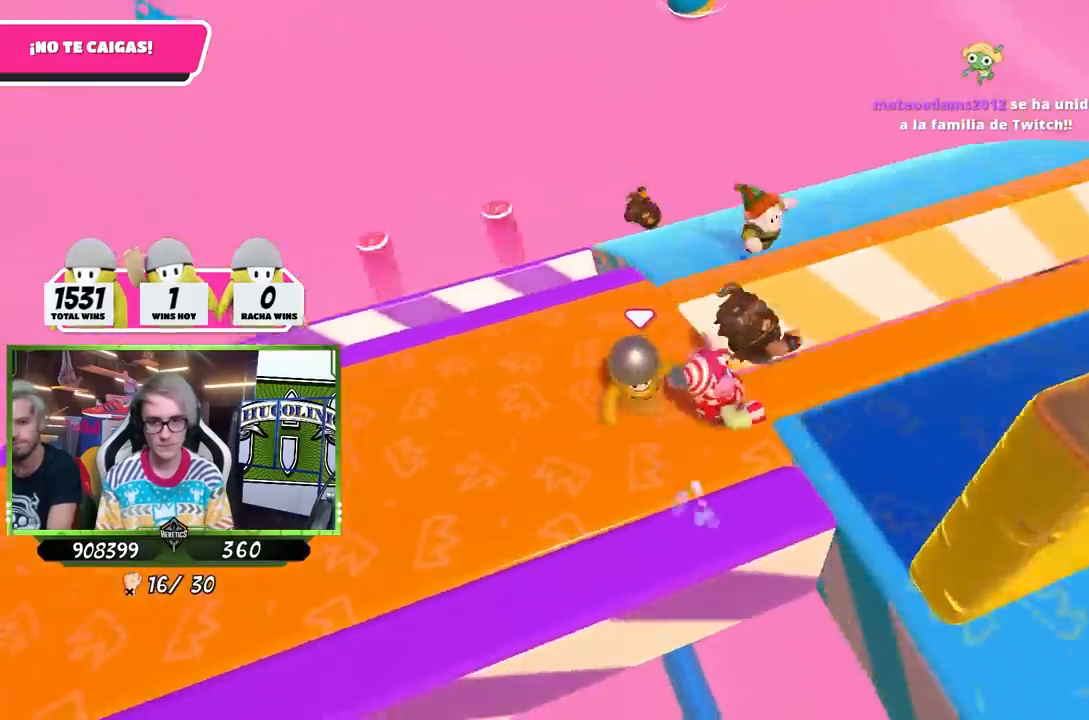
{"buttons": [], "left_stick": "up-right", "right_stick": "up-right", "events": [[100, "left_stick", "up-right"], [267, "right_stick", "right"], [400, "right_stick", "up-right"]]}
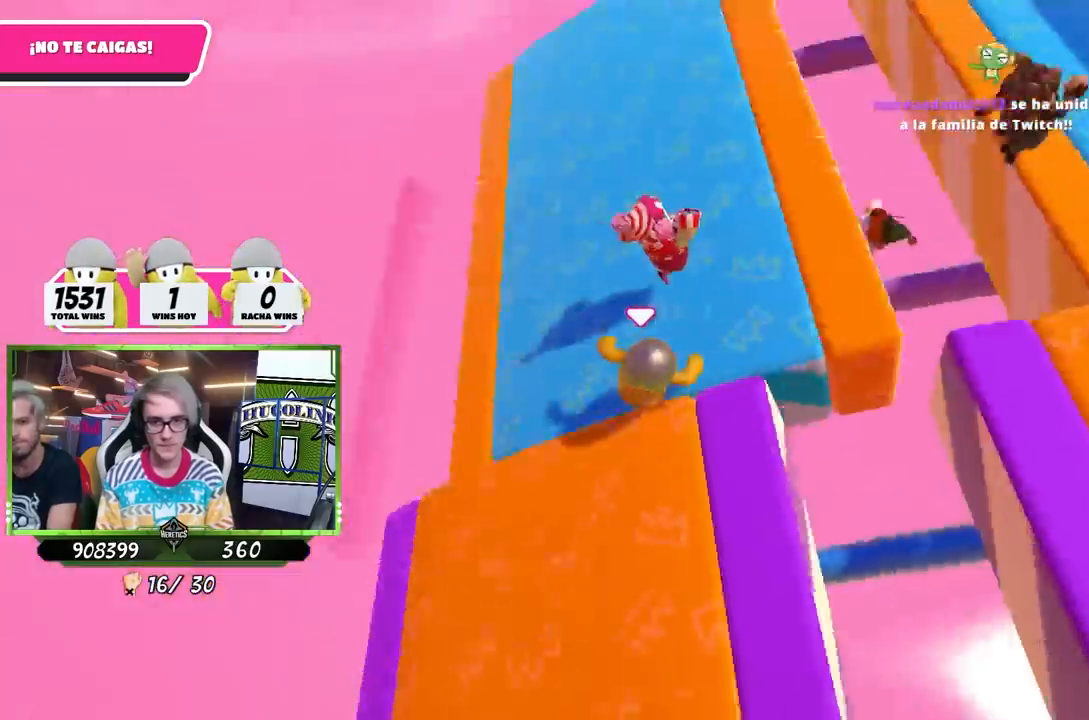
{"buttons": [], "left_stick": "down-right", "right_stick": "right", "events": [[100, "right_stick", "right"], [167, "left_stick", "down-right"], [300, "left_stick", "left"], [400, "left_stick", "center"], [500, "left_stick", "down-right"]]}
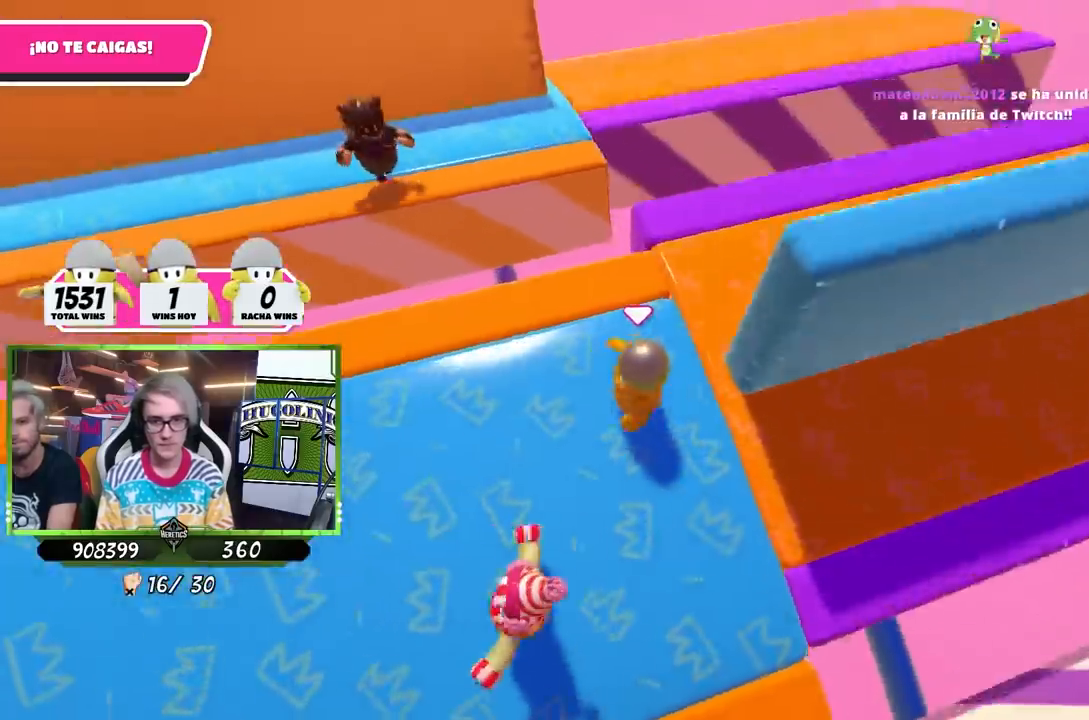
{"buttons": [], "left_stick": "up-right", "right_stick": "right", "events": [[33, "right_stick", "center"], [133, "left_stick", "center"], [200, "left_stick", "up-right"], [367, "right_stick", "right"]]}
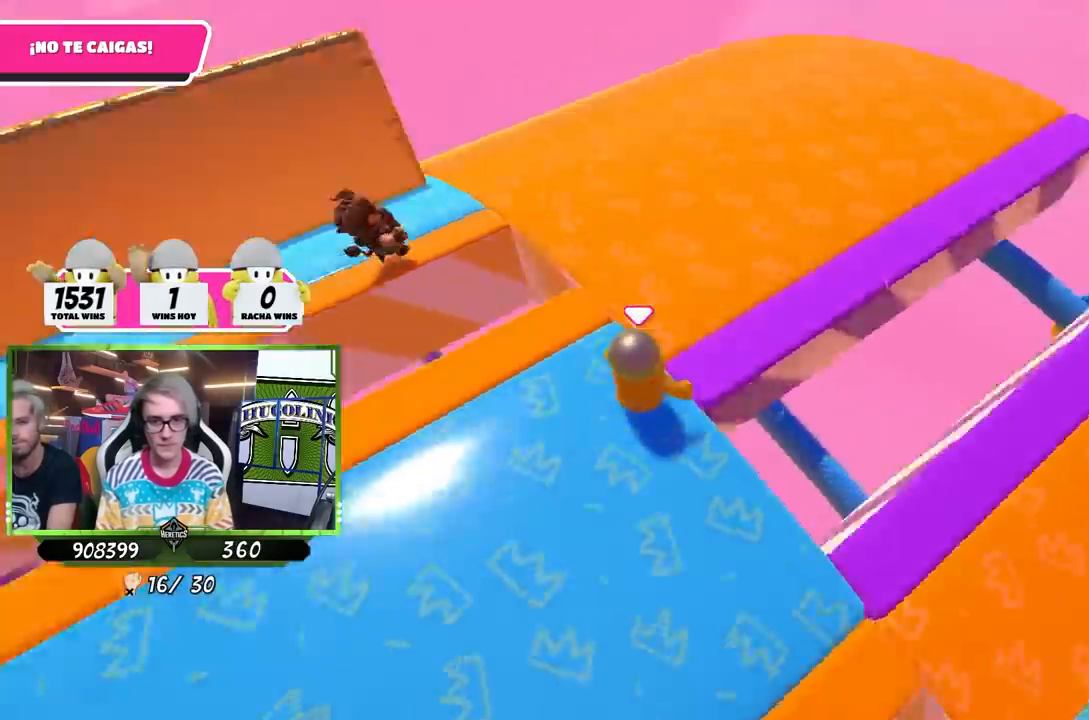
{"buttons": [], "left_stick": "down-left", "right_stick": "right", "events": [[267, "left_stick", "left"], [367, "left_stick", "down-left"]]}
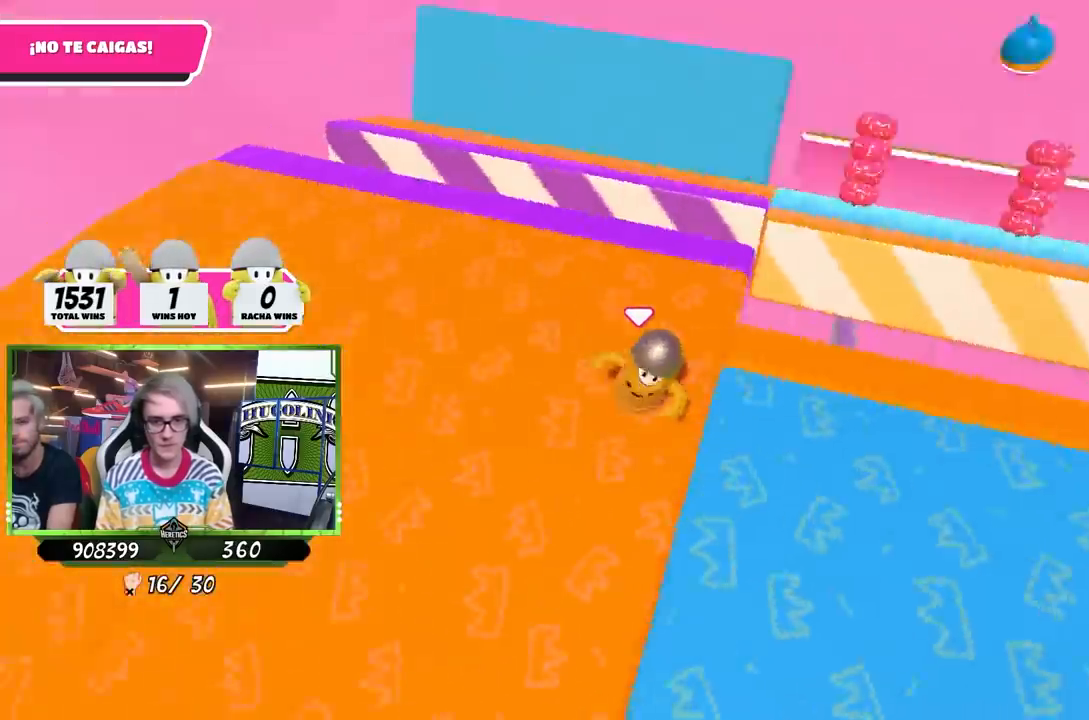
{"buttons": [], "left_stick": "up-right", "right_stick": "right", "events": [[267, "left_stick", "down-right"], [333, "left_stick", "right"], [433, "left_stick", "up-right"]]}
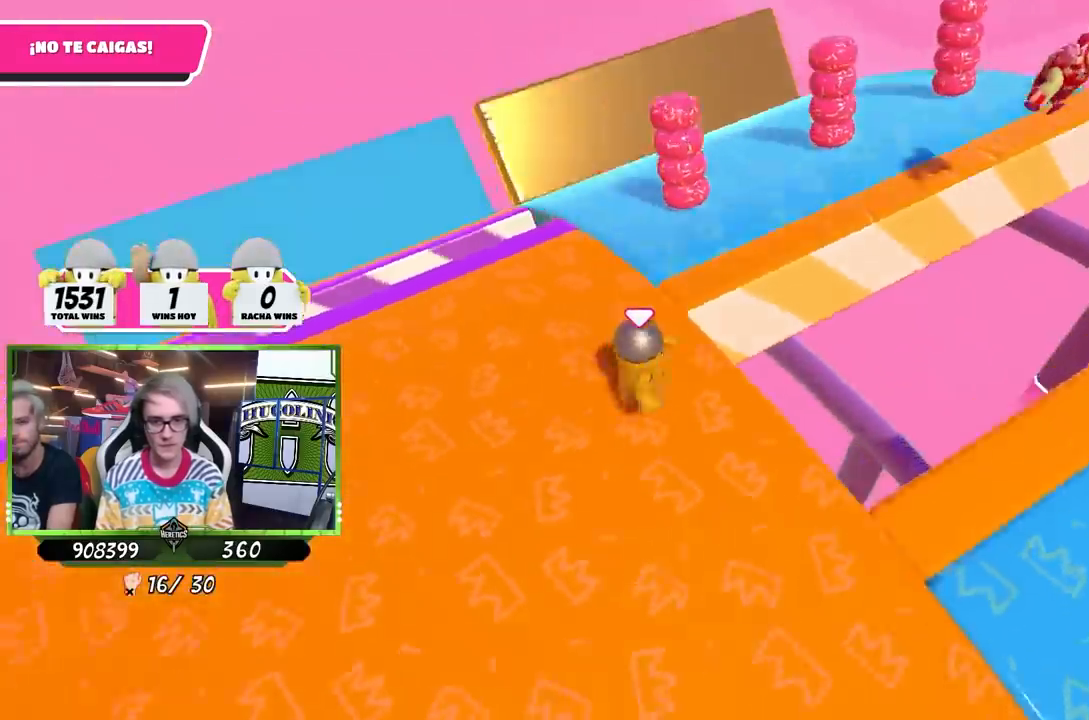
{"buttons": [], "left_stick": "down", "right_stick": "up-right", "events": [[433, "right_stick", "up-right"], [467, "left_stick", "down"]]}
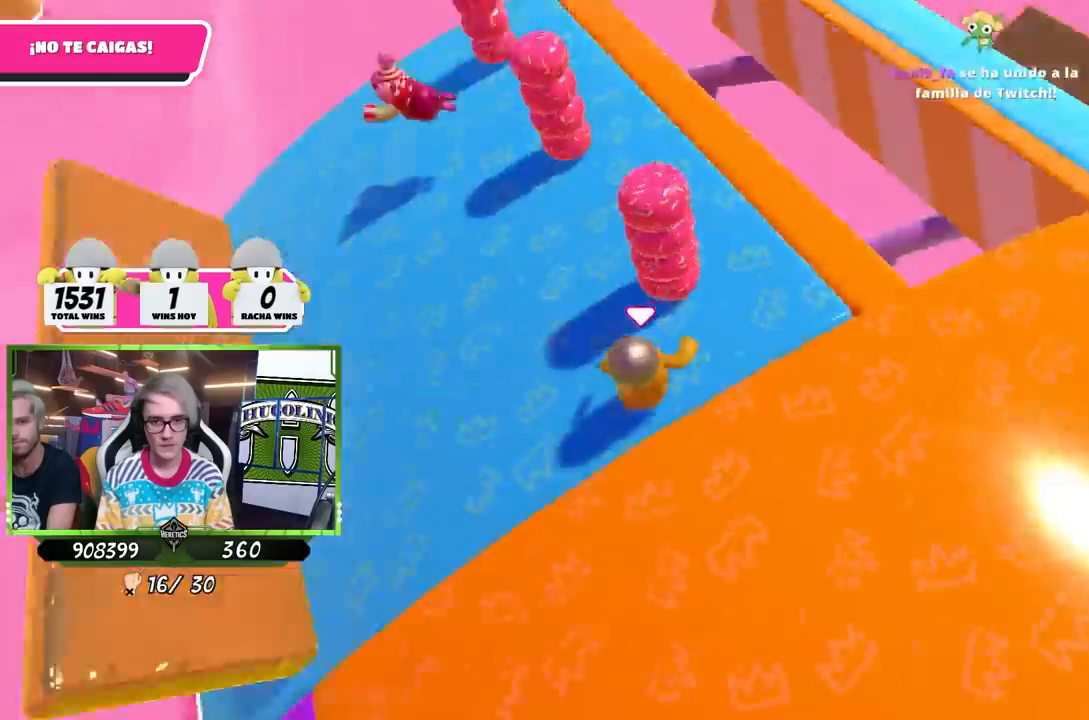
{"buttons": [], "left_stick": "down-left", "right_stick": "right", "events": [[167, "left_stick", "left"], [300, "right_stick", "right"], [367, "left_stick", "down-left"]]}
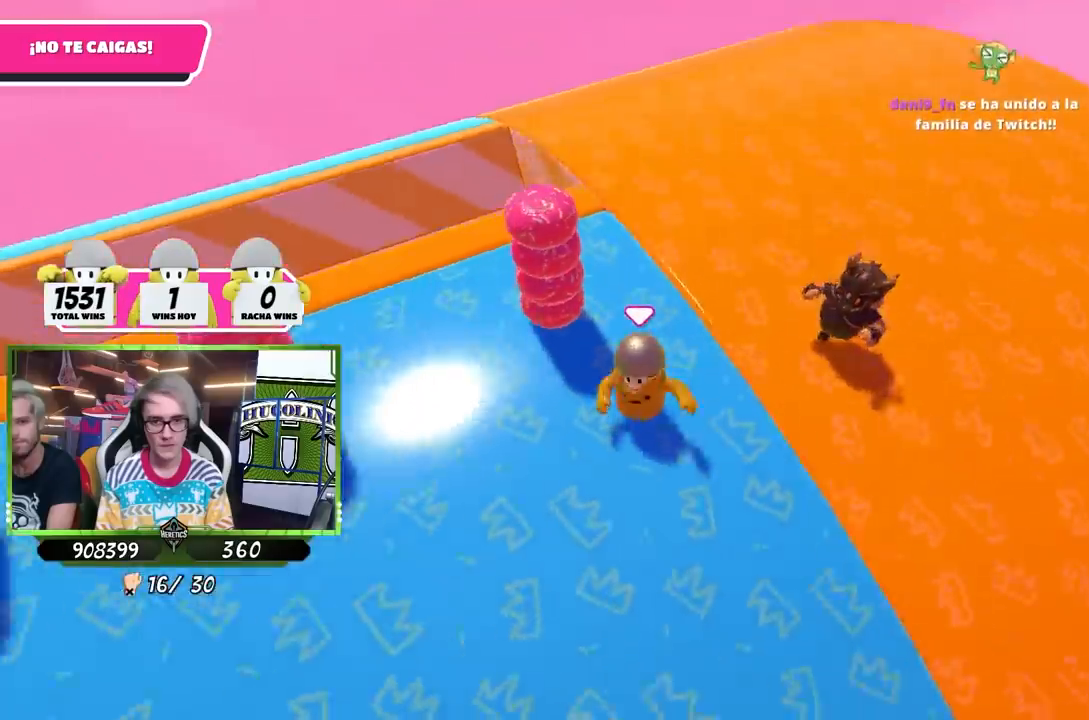
{"buttons": [], "left_stick": "up", "right_stick": "down-right", "events": [[33, "right_stick", "down-right"], [67, "left_stick", "left"], [200, "left_stick", "up-right"], [467, "left_stick", "up"]]}
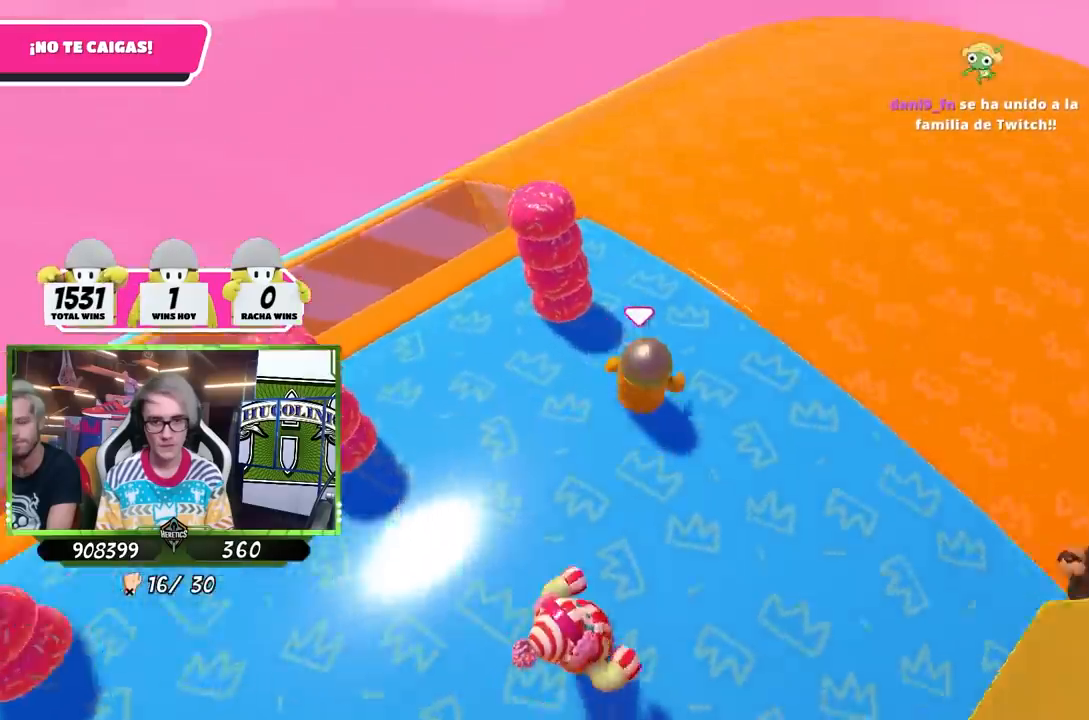
{"buttons": [], "left_stick": "up", "right_stick": "up-right", "events": [[300, "right_stick", "right"], [433, "right_stick", "up-right"]]}